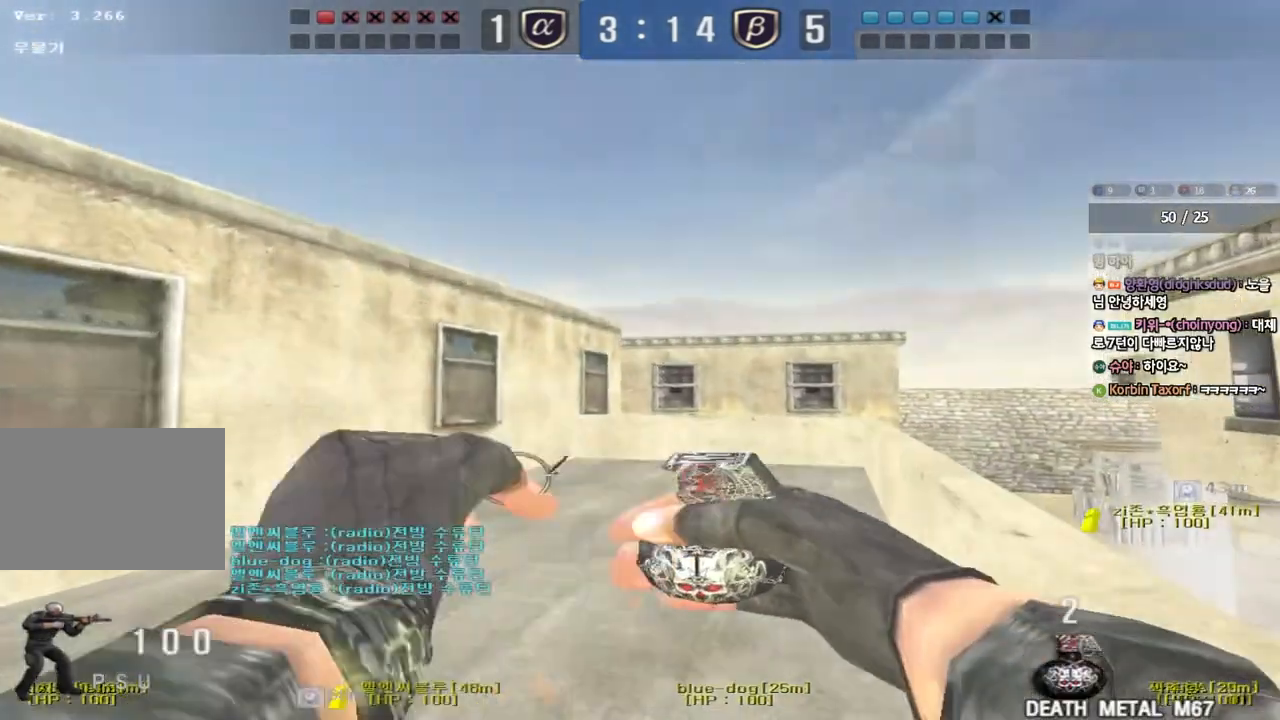
Gameplay with keyboard; each line is a JSON object with the keys held at the frame after it. "events" lists presses ("down") and releases ("up") of "a", "ctrl", "d", "e", "f", "q", "r", "s", "shift", "space", "tab" and "w" between this image and that frame as [ms after this image, input, new state], when the widget could be followed in between. No other keys are recorded. Mouse input is not recorded.
{"keys": ["a", "s"], "events": [[217, "space", "down"], [250, "w", "up"], [267, "d", "up"], [333, "a", "down"], [333, "s", "down"], [350, "space", "up"]]}
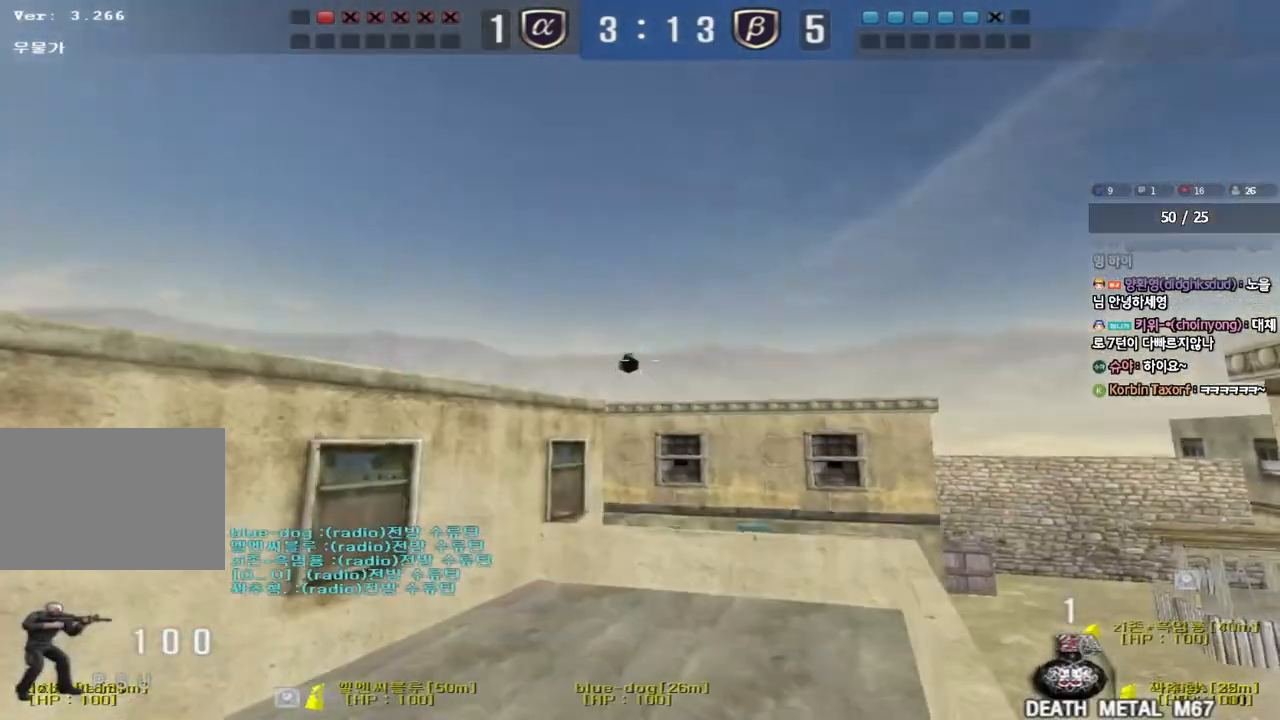
{"keys": ["w"], "events": [[100, "s", "up"], [217, "w", "down"], [483, "a", "up"]]}
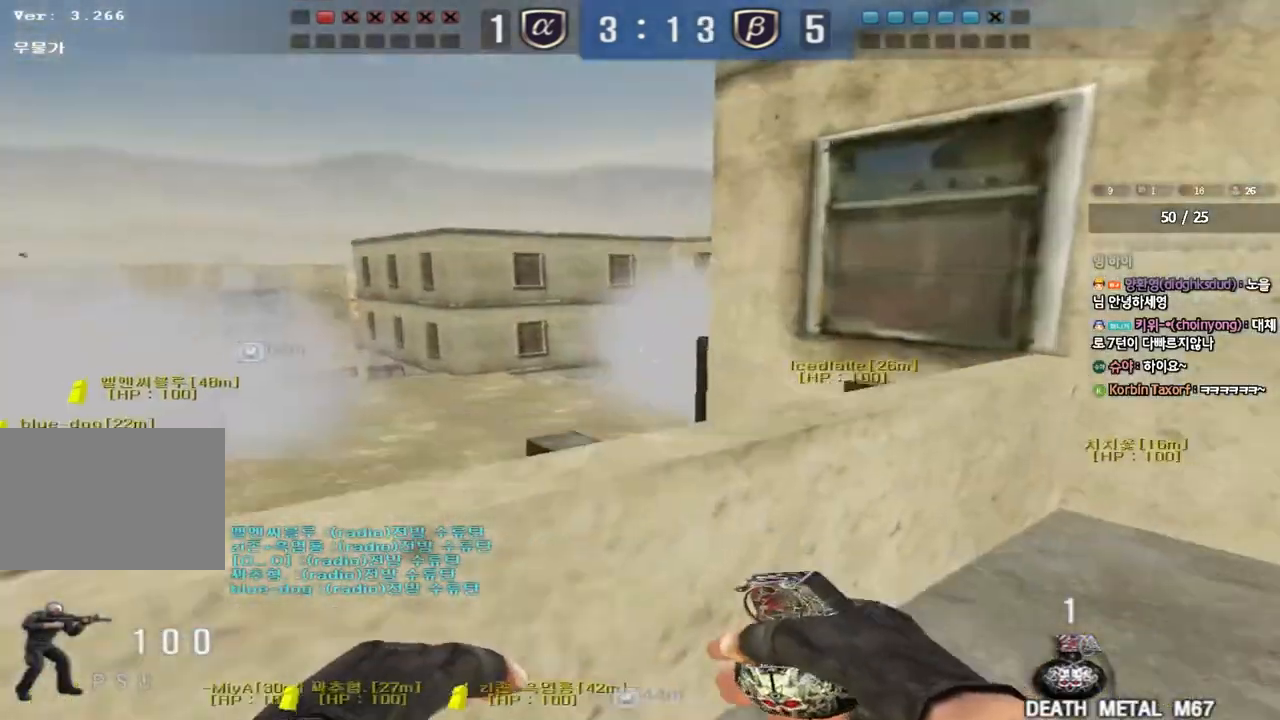
{"keys": ["a"], "events": [[67, "a", "down"], [217, "w", "up"]]}
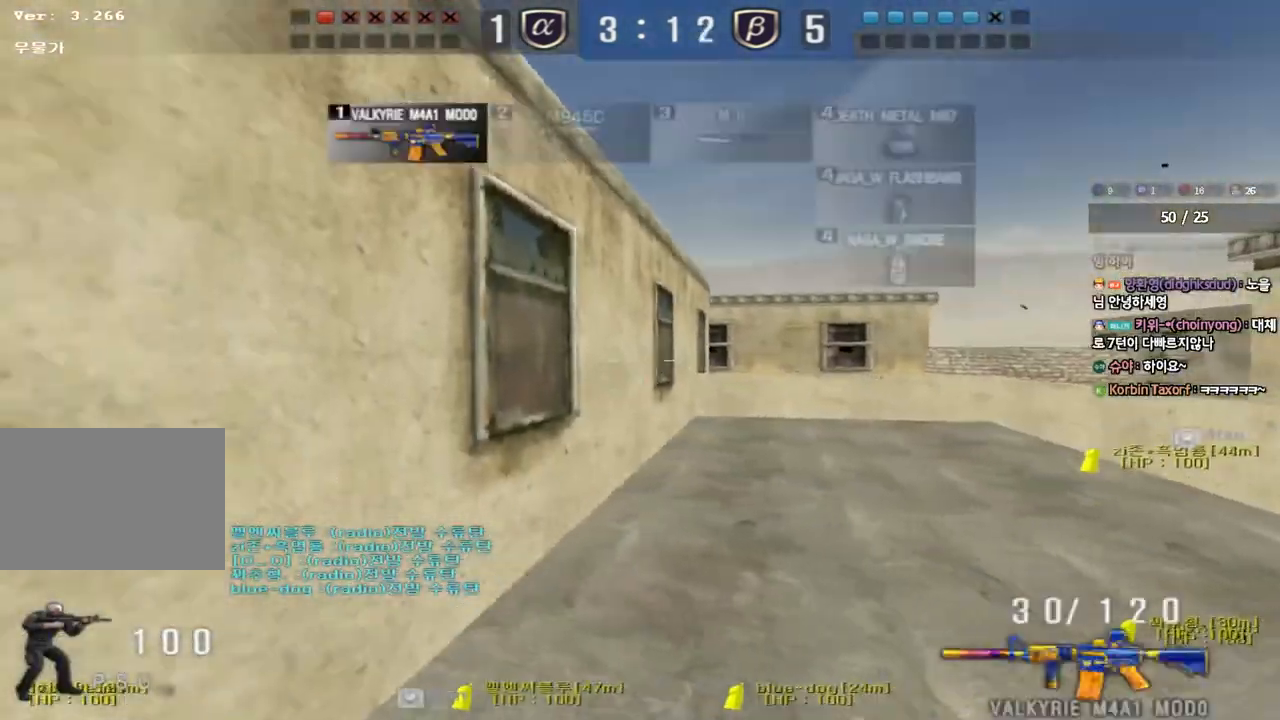
{"keys": ["ctrl"], "events": [[50, "ctrl", "down"], [350, "a", "up"]]}
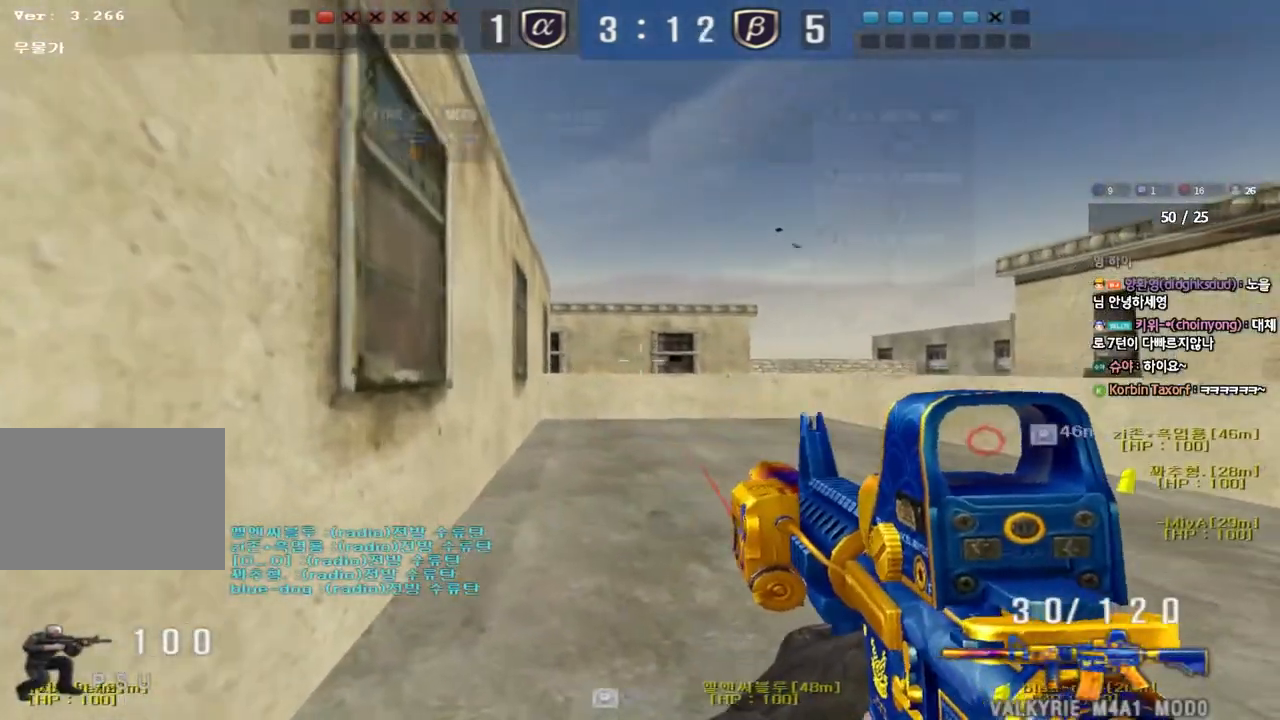
{"keys": ["ctrl"], "events": [[200, "a", "down"], [200, "s", "down"], [417, "s", "up"], [433, "a", "up"]]}
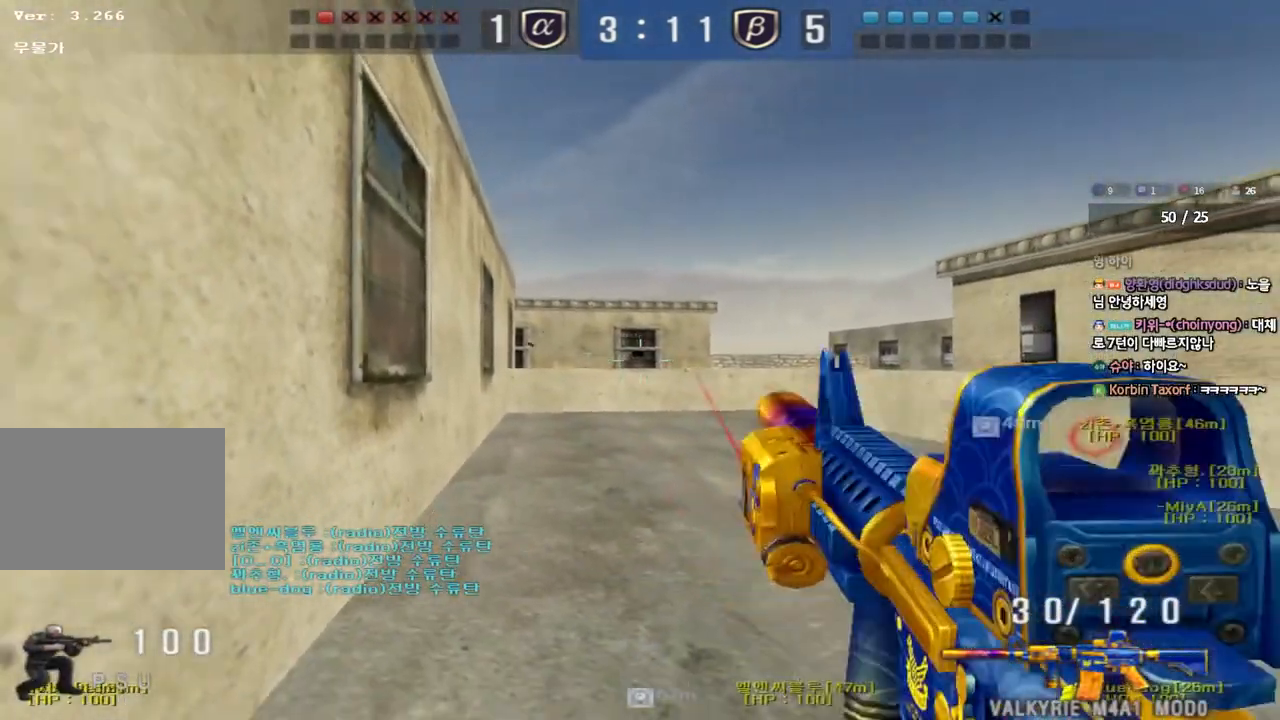
{"keys": ["ctrl"], "events": []}
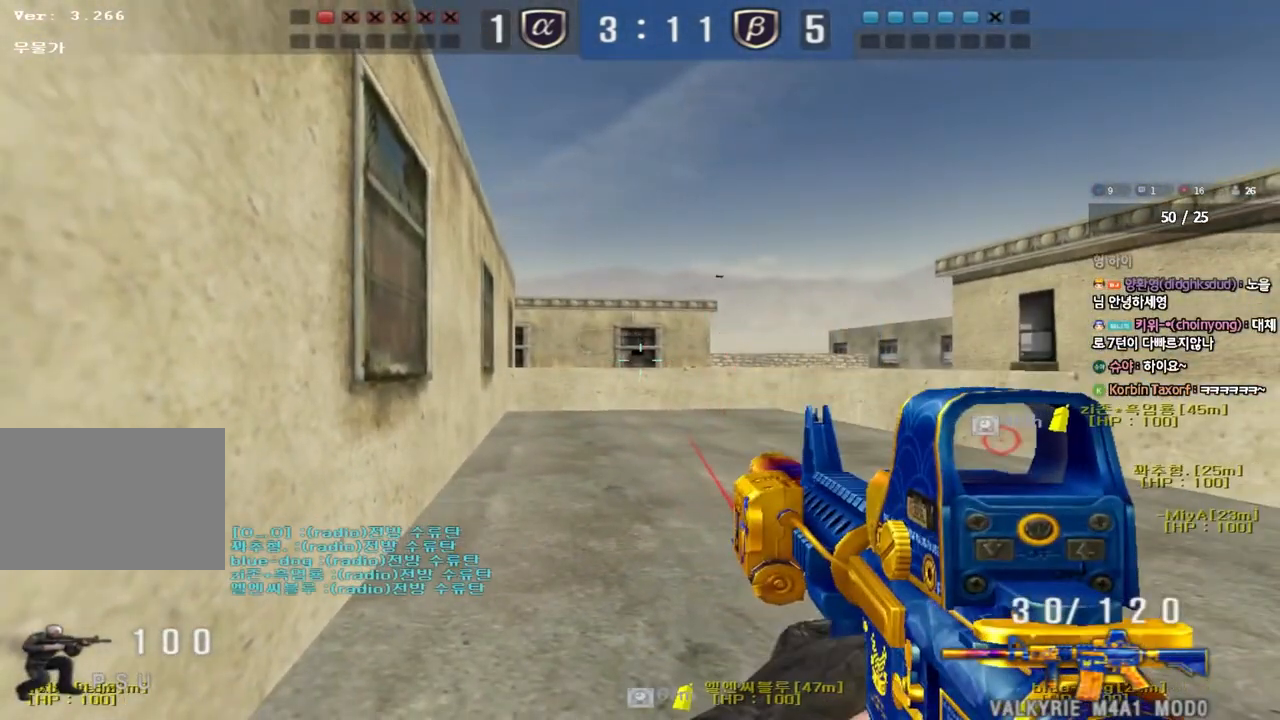
{"keys": ["a", "ctrl"], "events": [[300, "a", "down"]]}
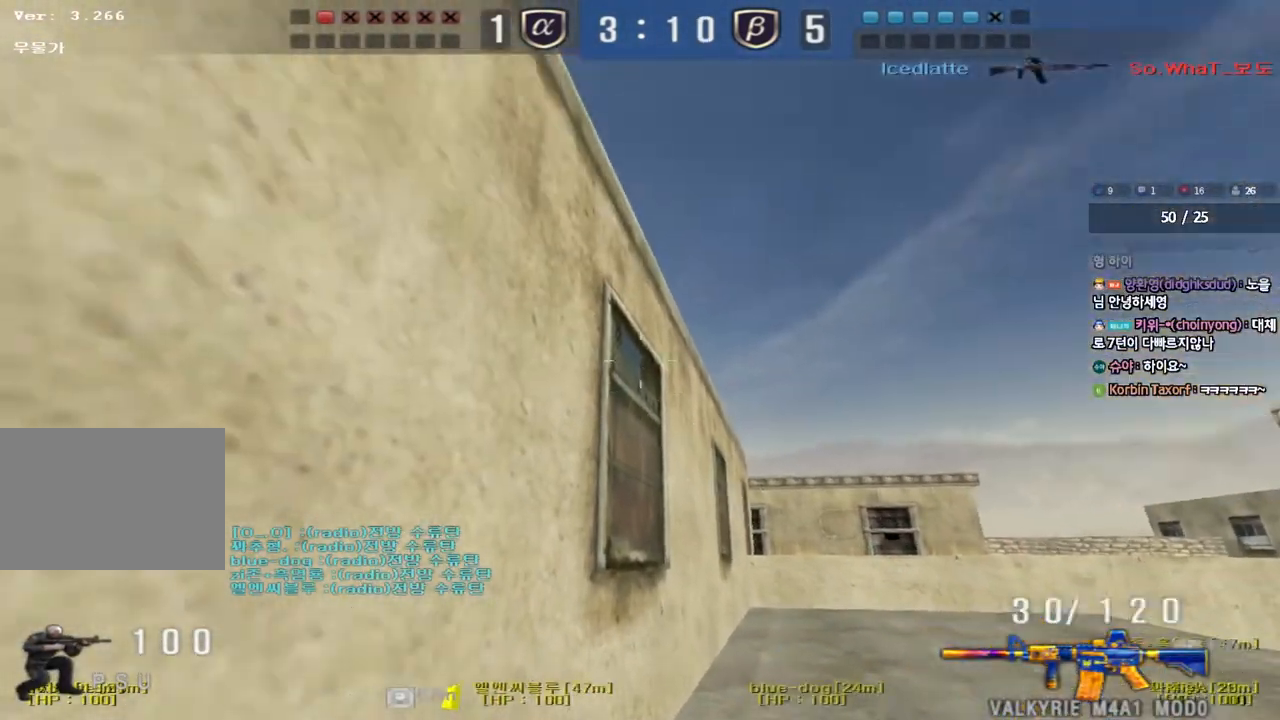
{"keys": ["a", "ctrl"], "events": []}
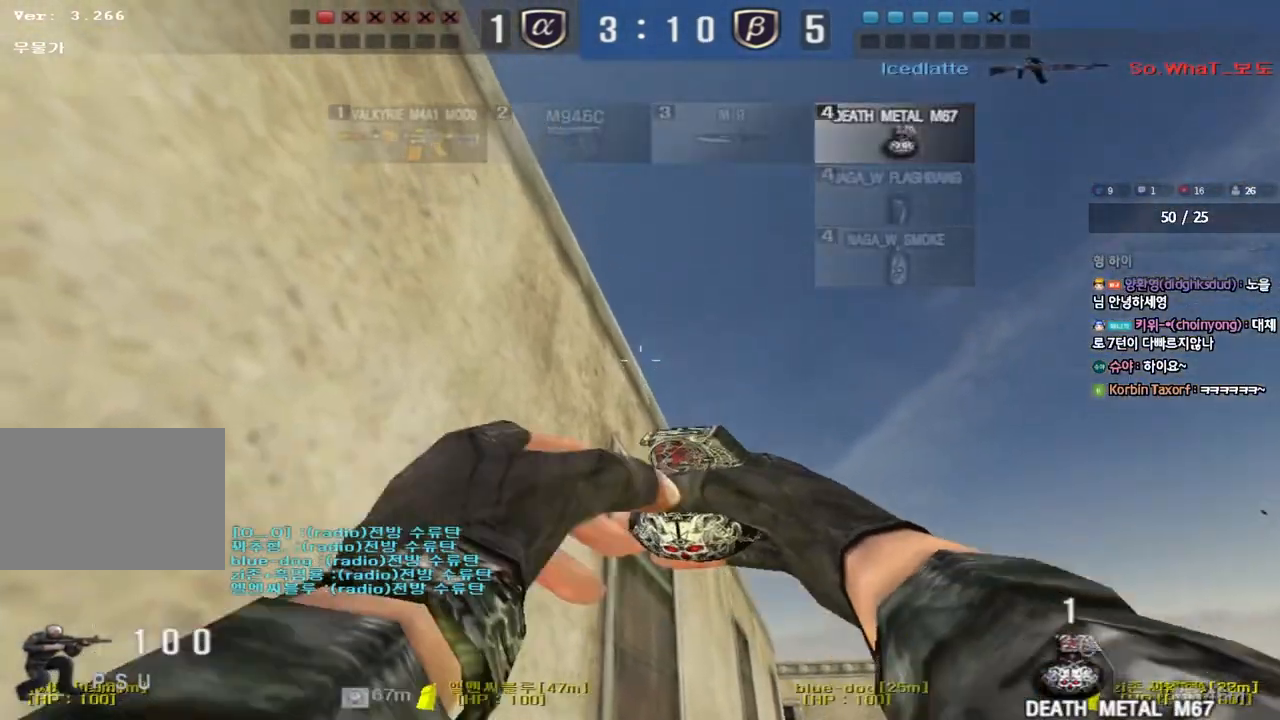
{"keys": ["a", "ctrl"], "events": []}
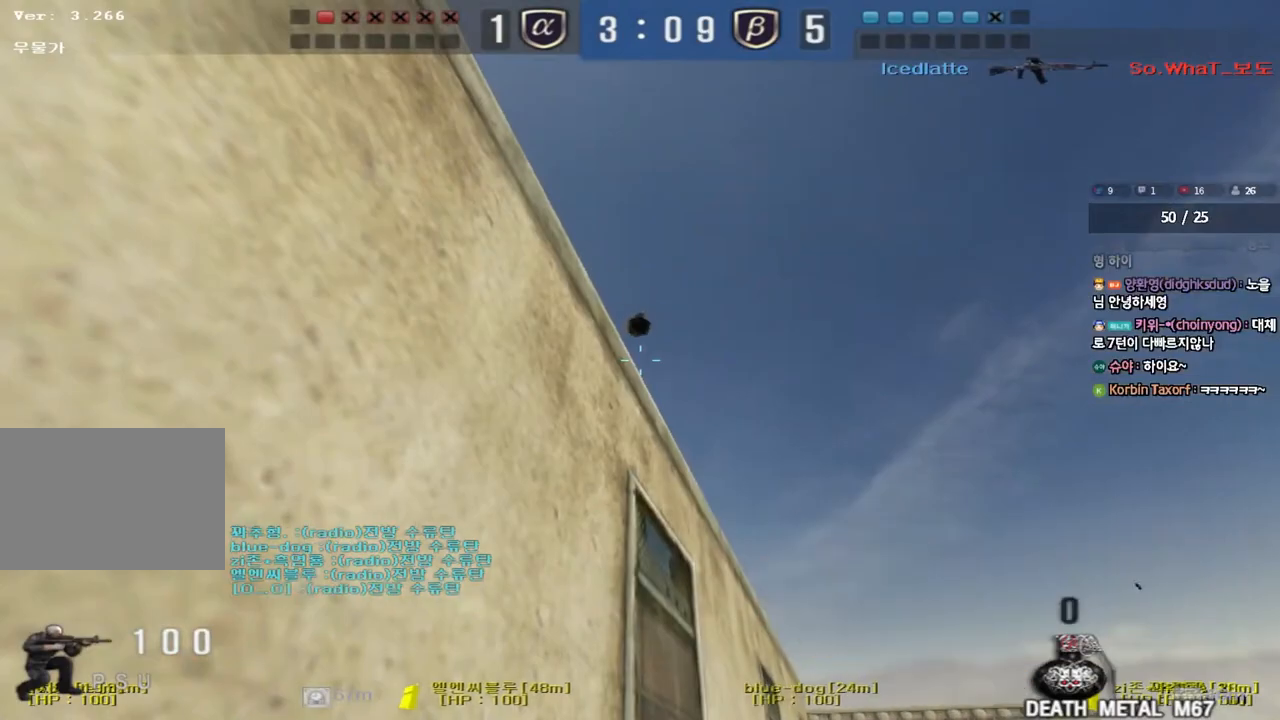
{"keys": ["a"], "events": [[333, "ctrl", "up"]]}
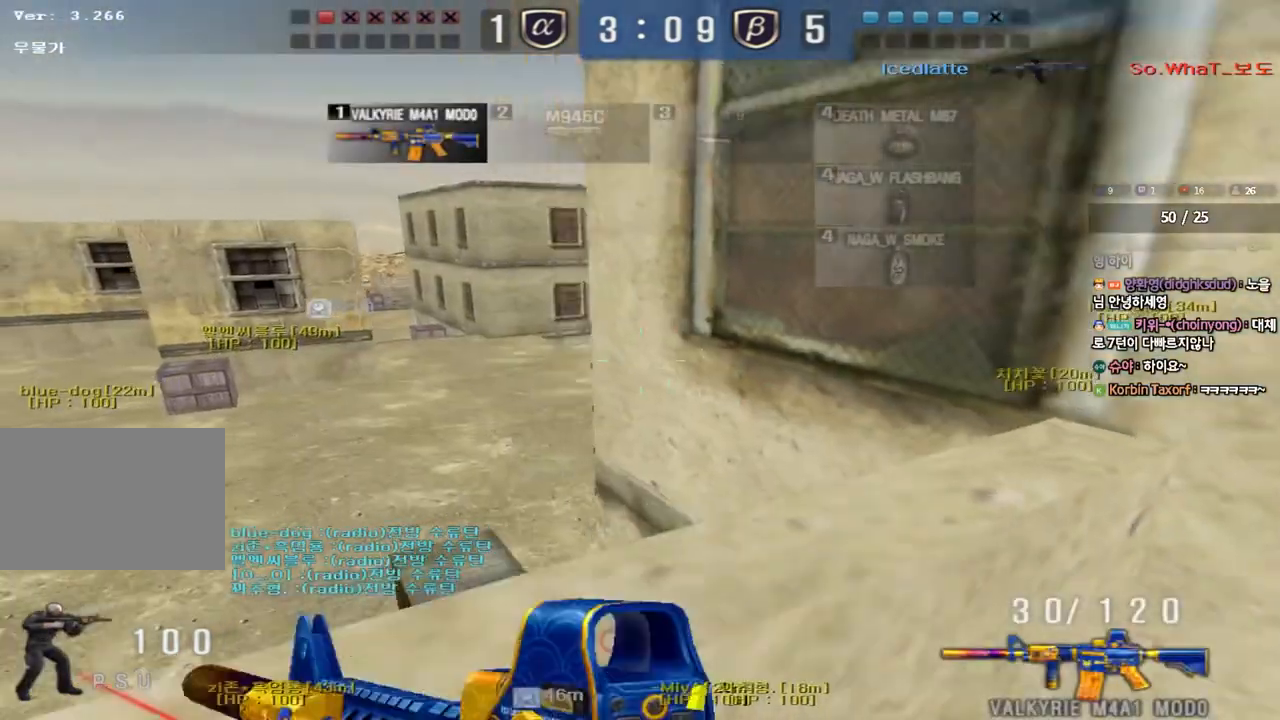
{"keys": ["a", "w"], "events": [[433, "w", "down"]]}
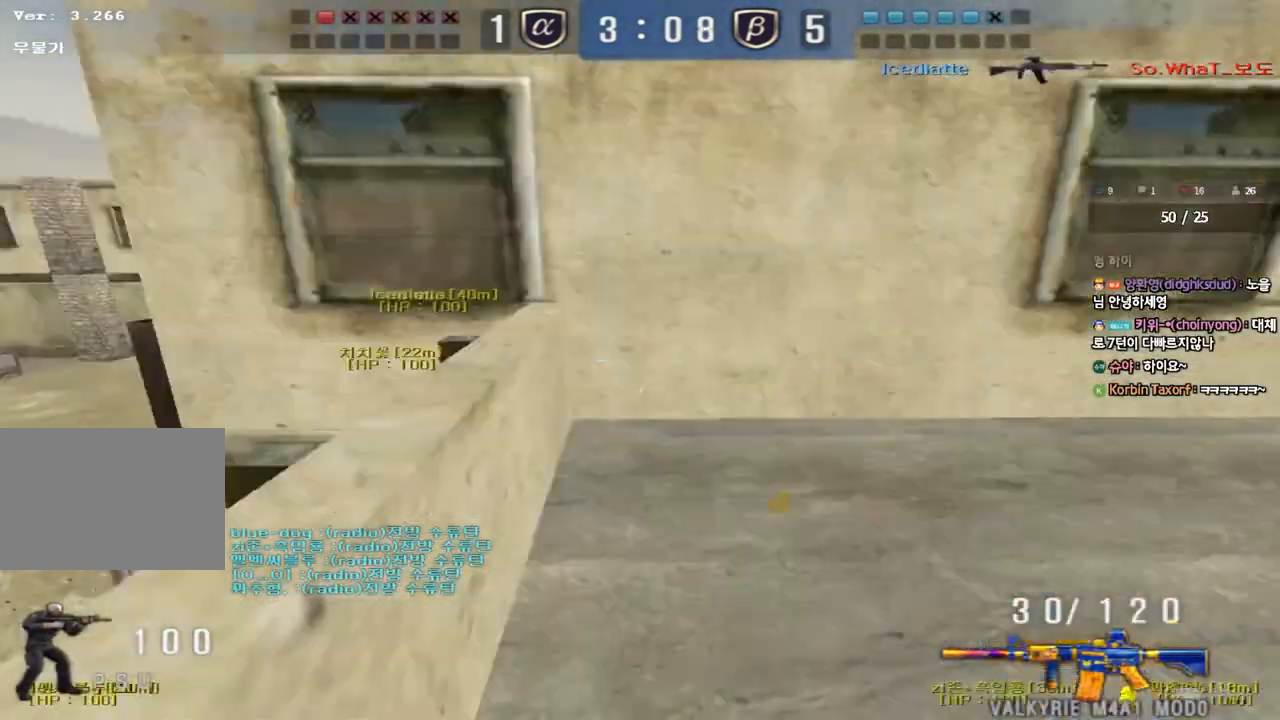
{"keys": ["d", "w"], "events": [[167, "a", "up"], [217, "d", "down"]]}
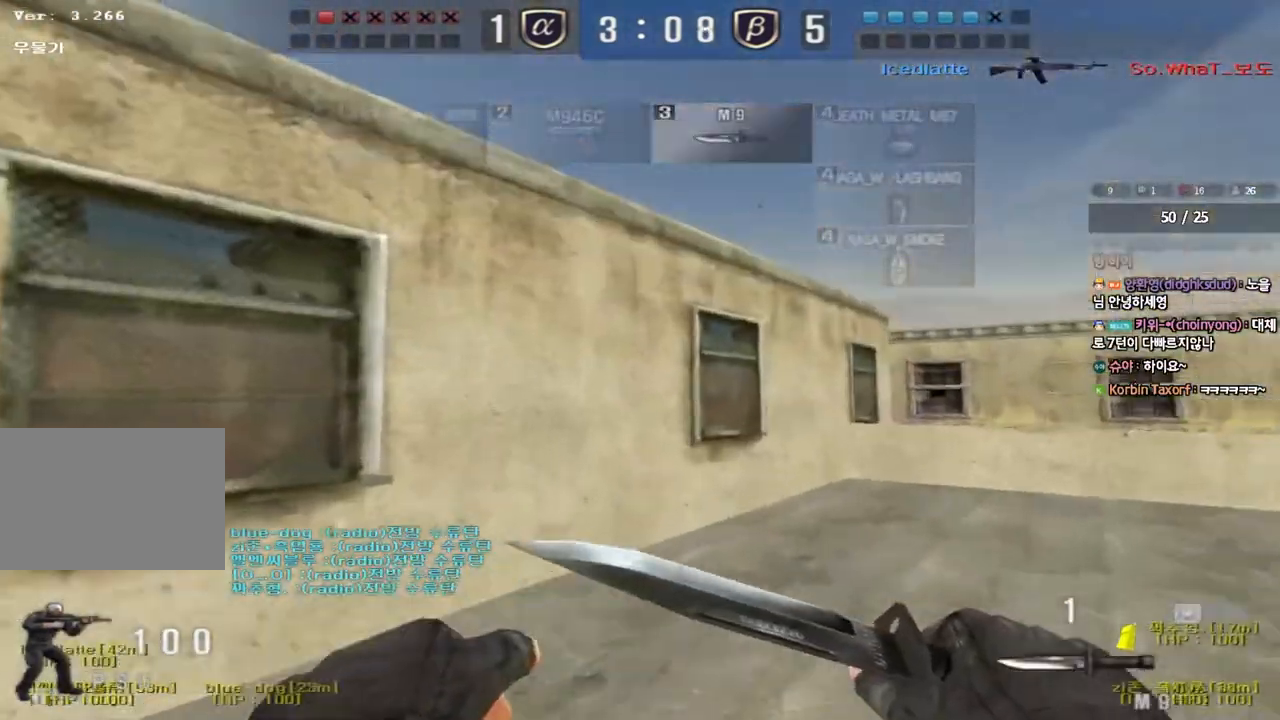
{"keys": ["d", "w"], "events": []}
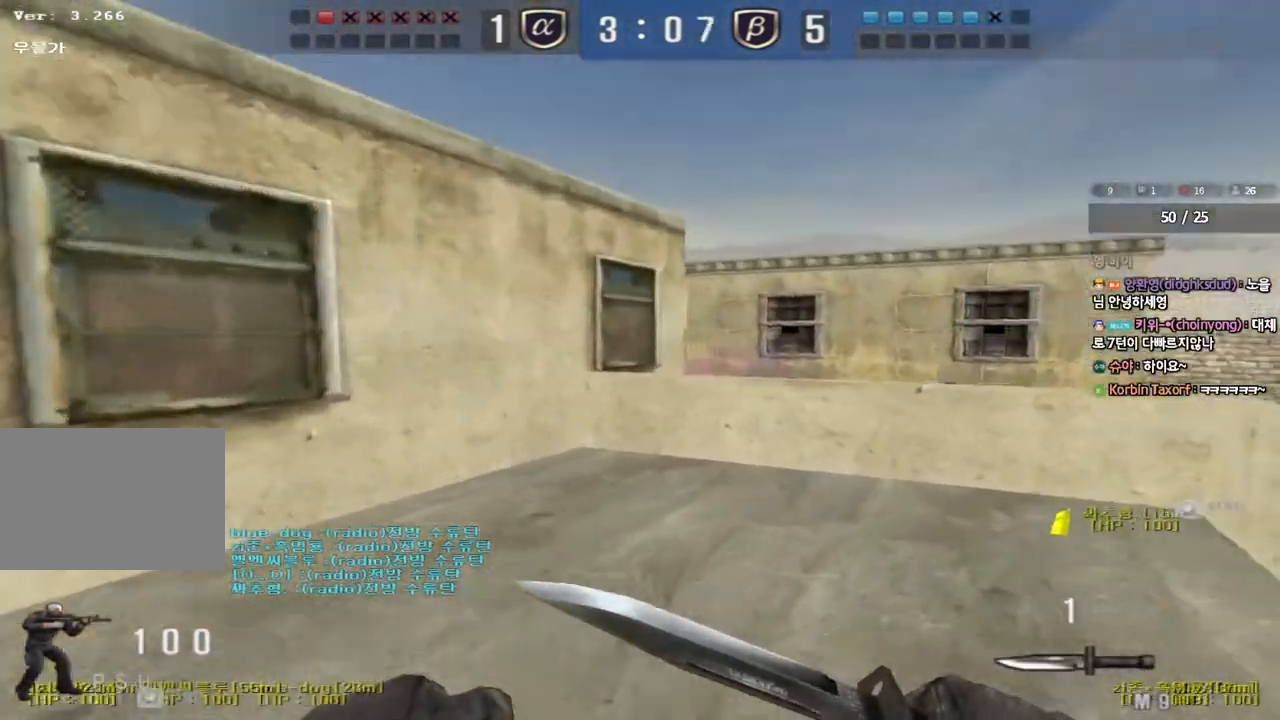
{"keys": [], "events": [[217, "shift", "down"], [250, "d", "up"], [250, "w", "up"], [300, "space", "down"], [350, "space", "up"], [367, "shift", "up"]]}
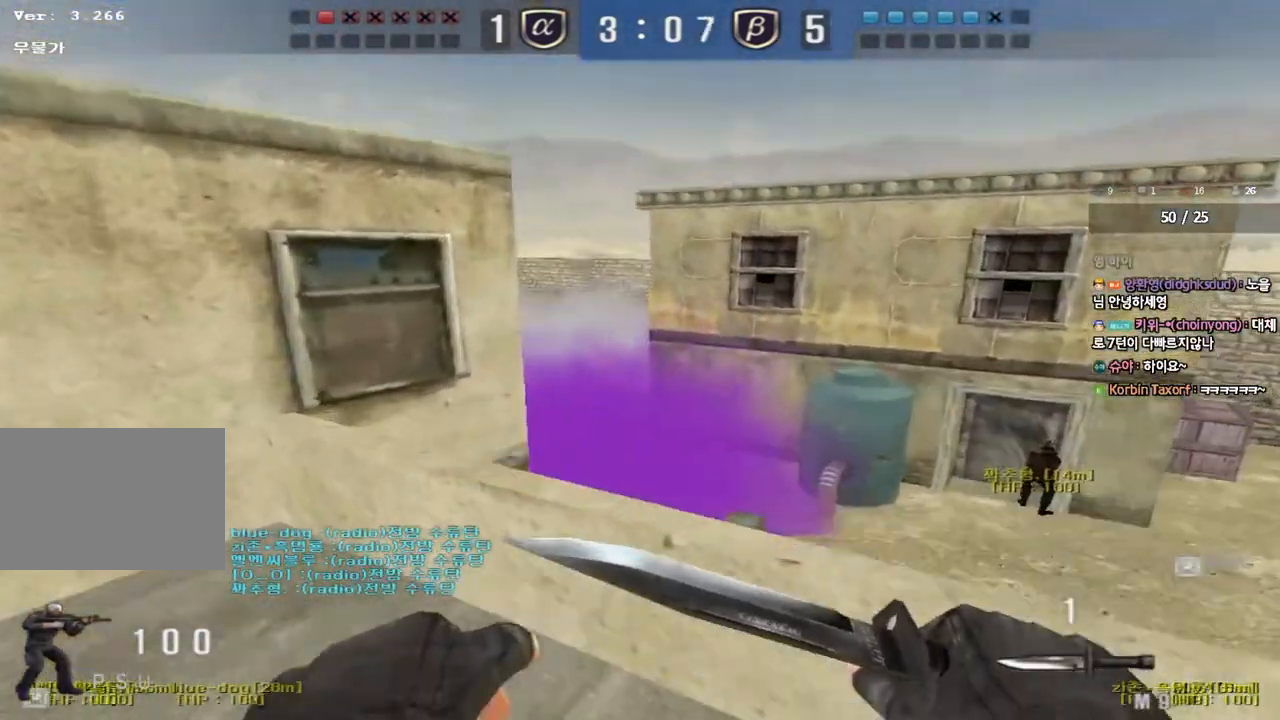
{"keys": ["shift"], "events": [[33, "a", "down"], [33, "s", "down"], [467, "shift", "down"], [483, "a", "up"], [483, "s", "up"]]}
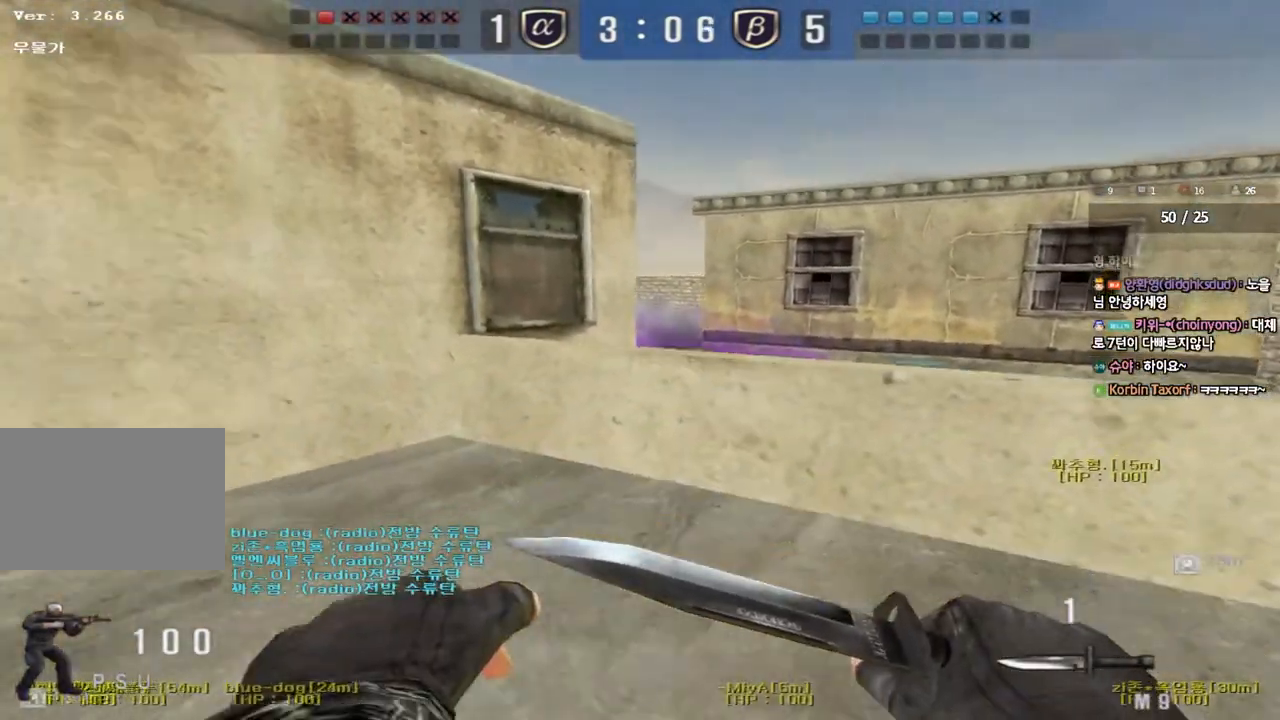
{"keys": [], "events": [[17, "space", "down"], [133, "shift", "up"], [133, "space", "up"]]}
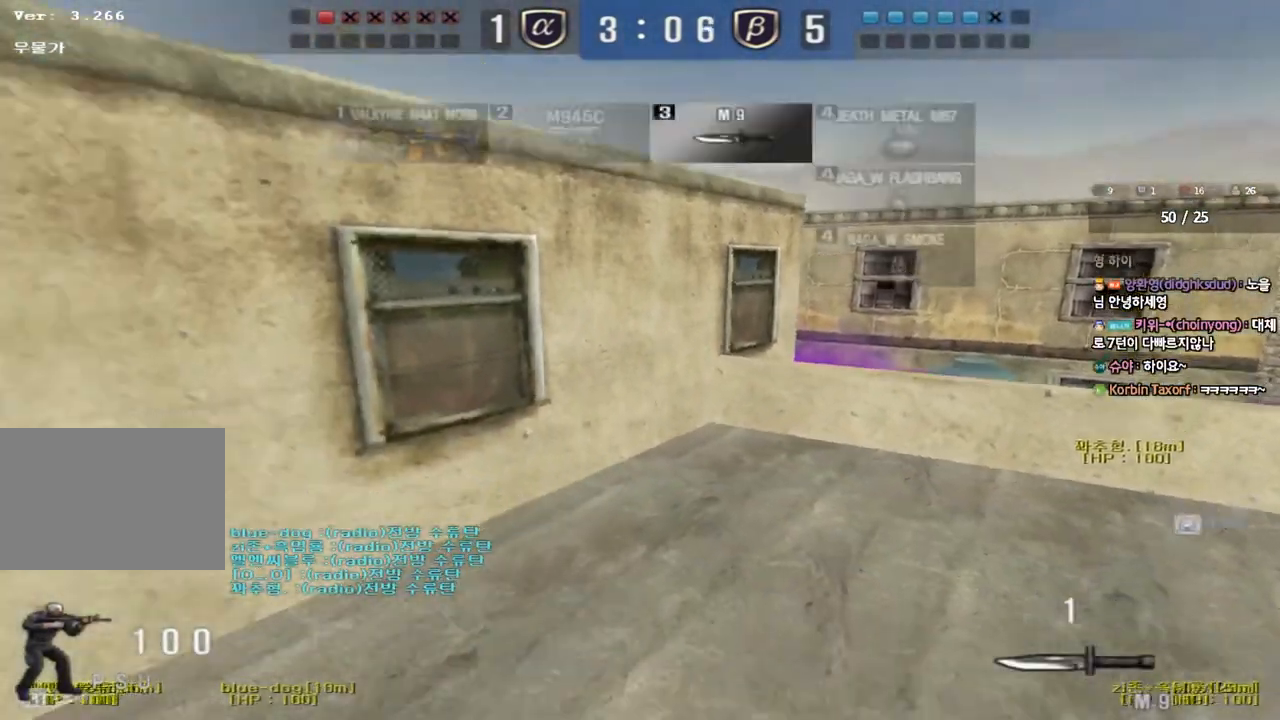
{"keys": ["a", "w"], "events": [[167, "a", "down"], [200, "w", "down"]]}
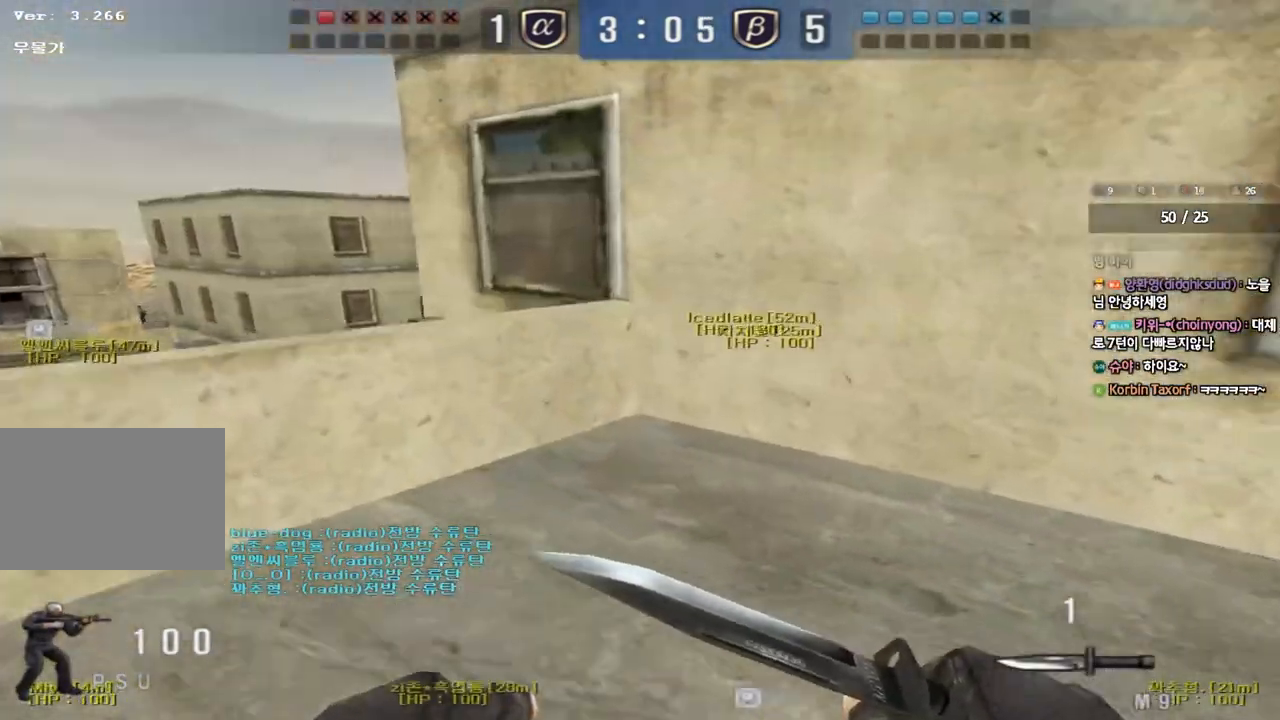
{"keys": ["a", "w"], "events": [[217, "space", "down"], [367, "space", "up"]]}
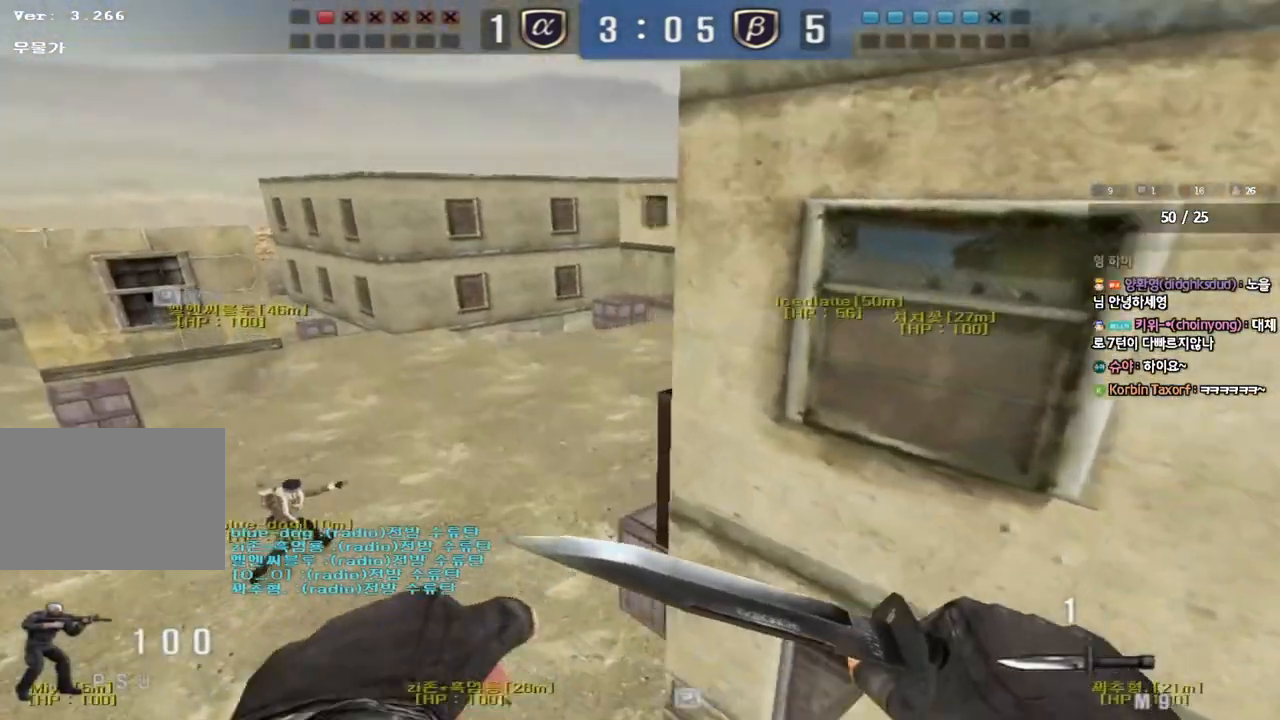
{"keys": ["w"], "events": [[33, "a", "up"]]}
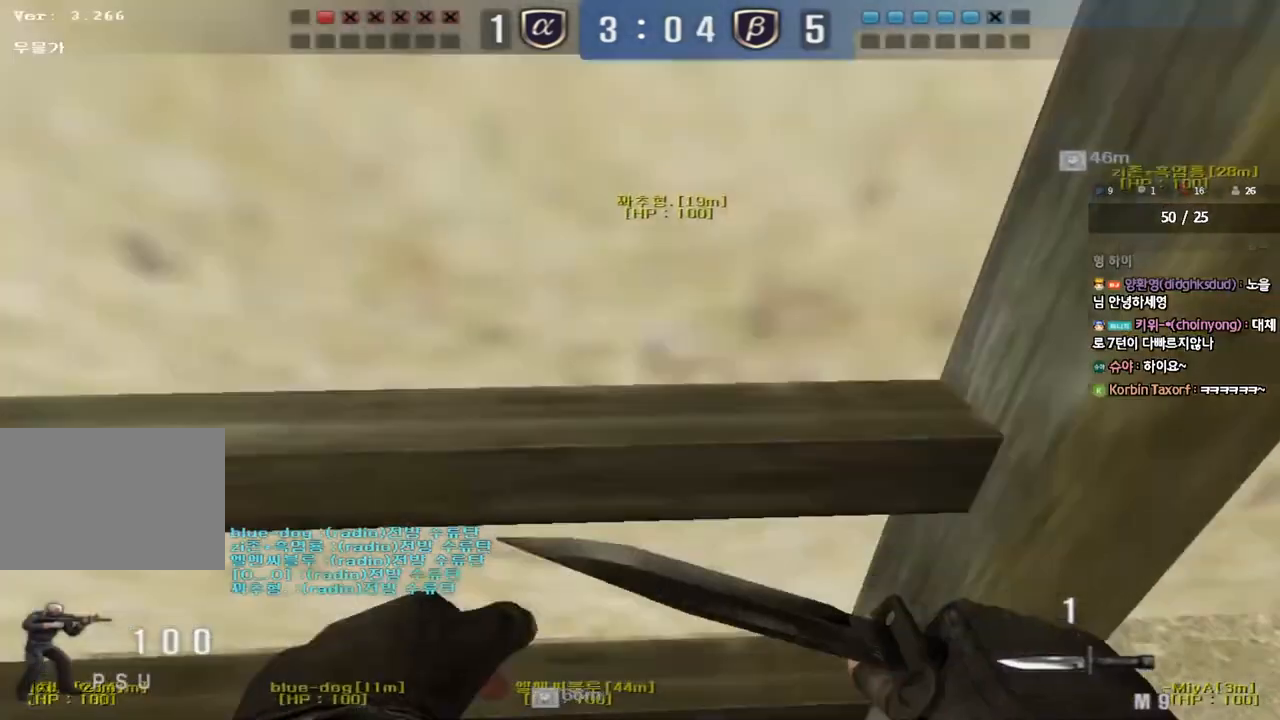
{"keys": ["a", "w"], "events": [[17, "a", "down"]]}
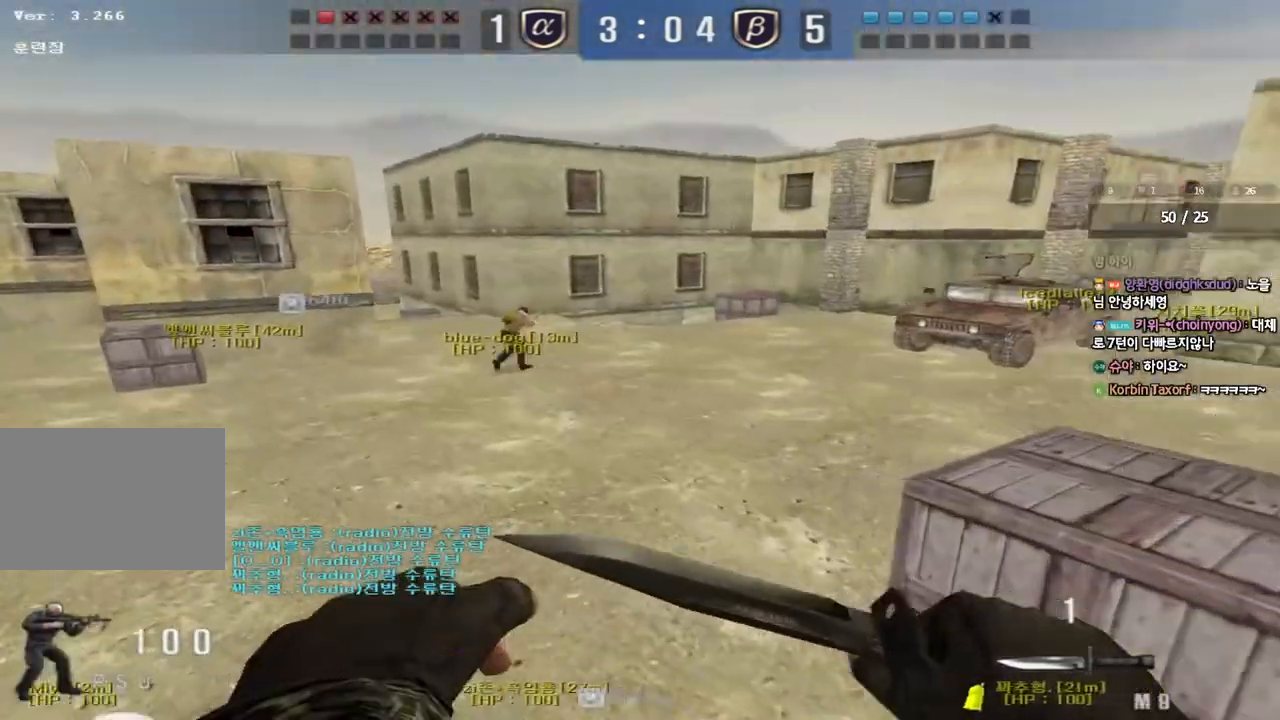
{"keys": ["a", "w"], "events": []}
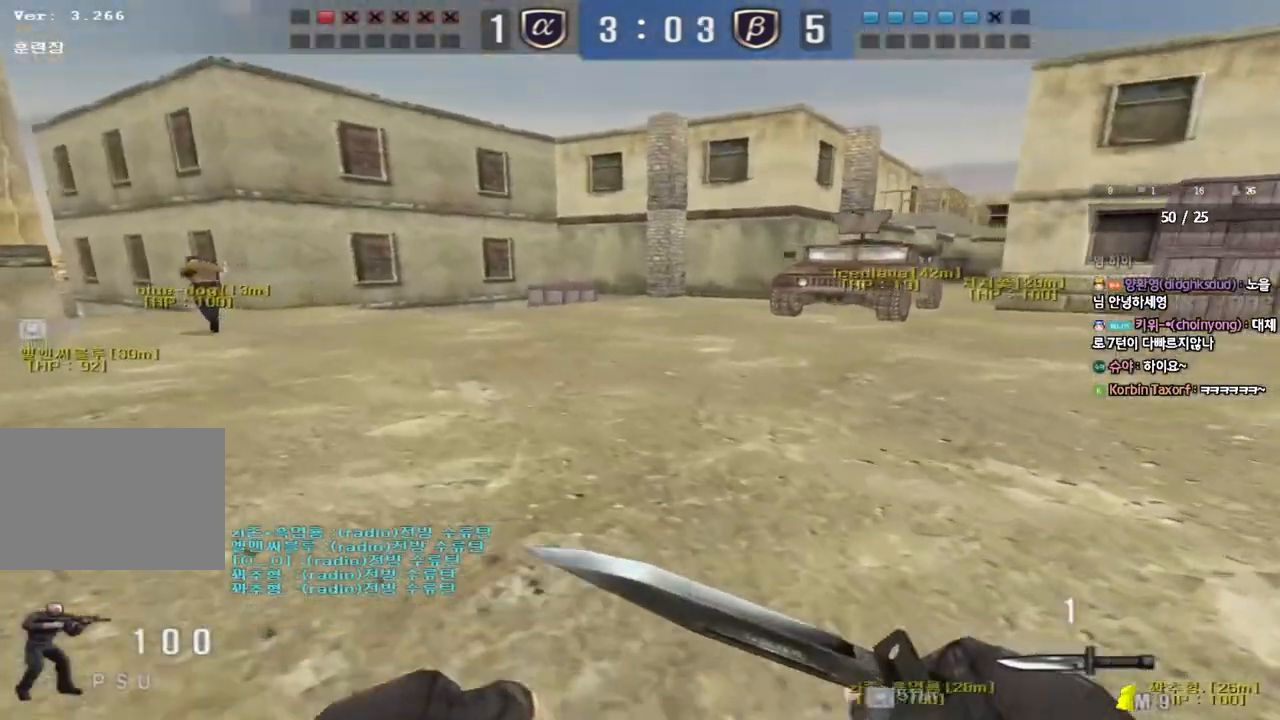
{"keys": ["a", "w"], "events": []}
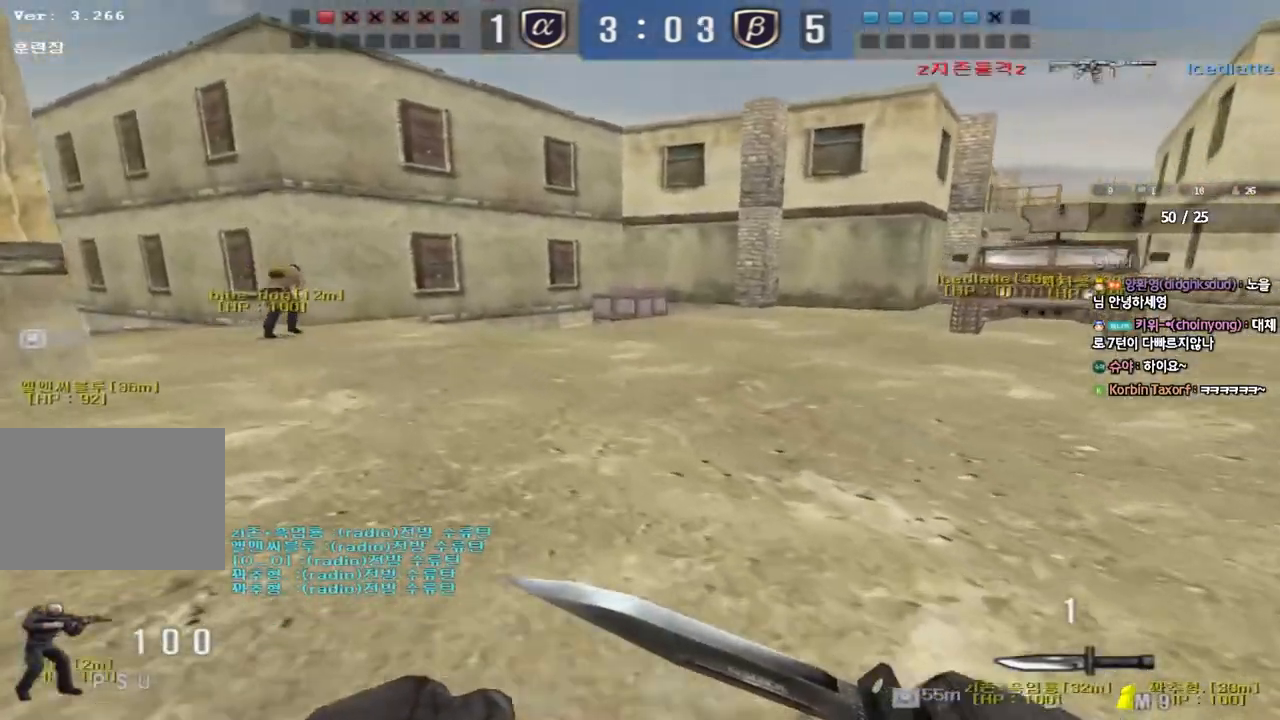
{"keys": ["a", "w"], "events": []}
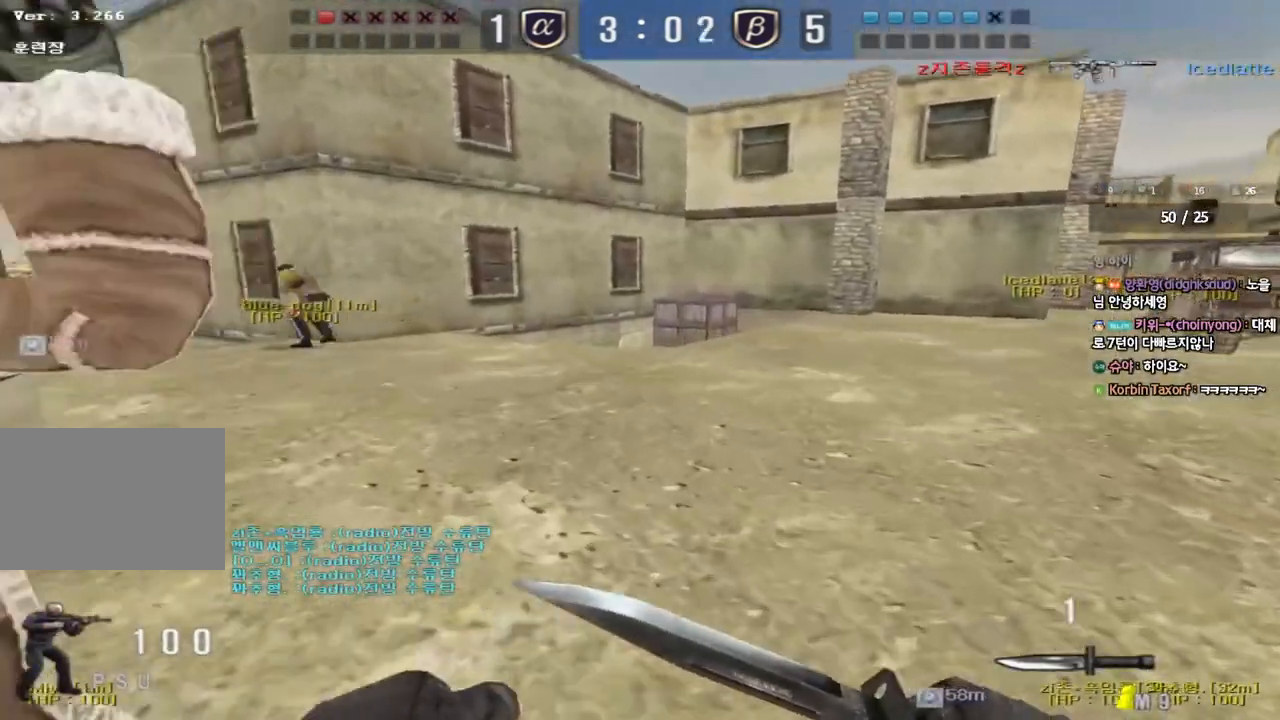
{"keys": ["shift"], "events": [[100, "a", "up"], [133, "d", "down"], [450, "shift", "down"], [467, "w", "up"], [483, "d", "up"]]}
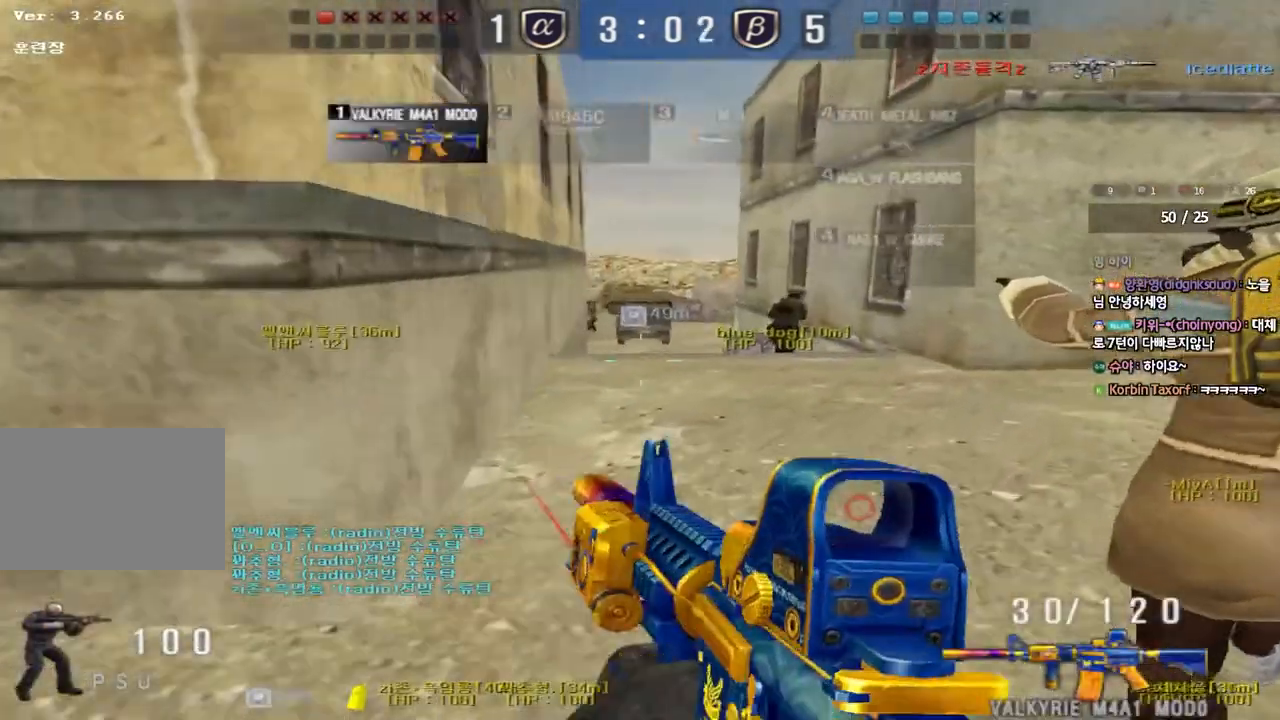
{"keys": ["a", "w"], "events": [[17, "space", "down"], [133, "space", "up"], [250, "shift", "up"], [483, "a", "down"], [483, "w", "down"]]}
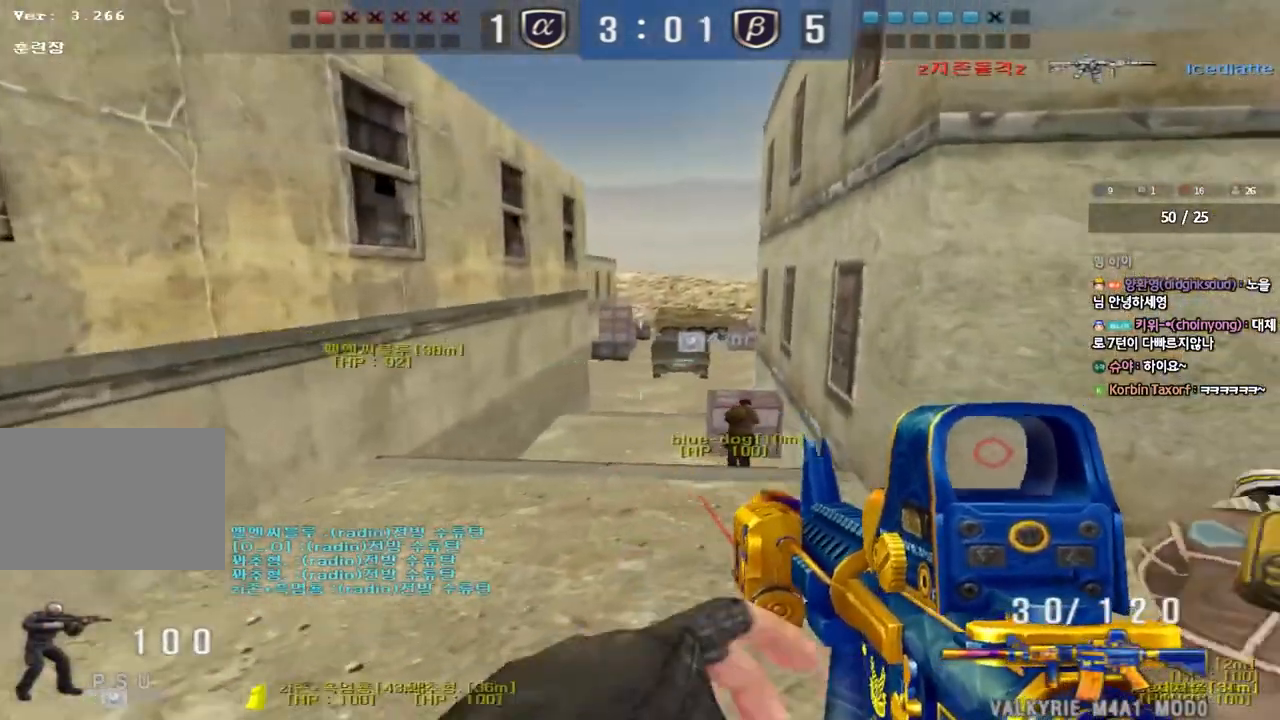
{"keys": [], "events": [[150, "a", "up"], [167, "d", "down"], [300, "w", "up"], [317, "d", "up"]]}
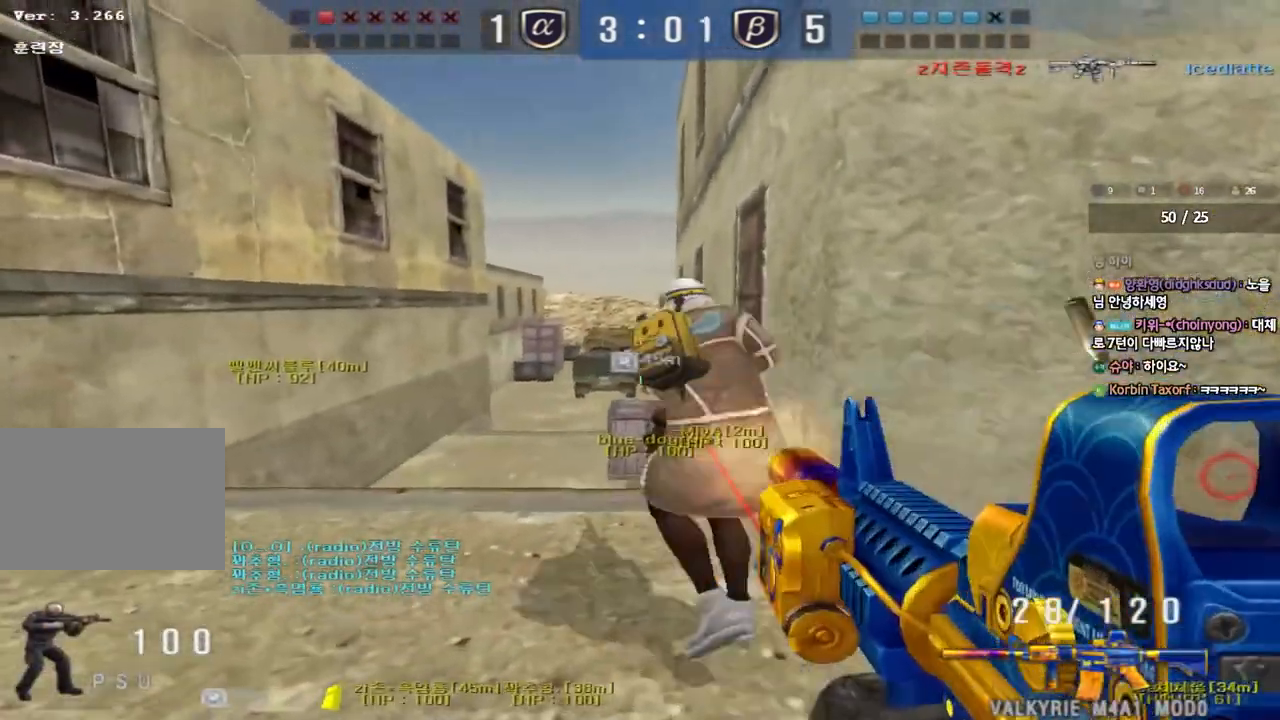
{"keys": [], "events": []}
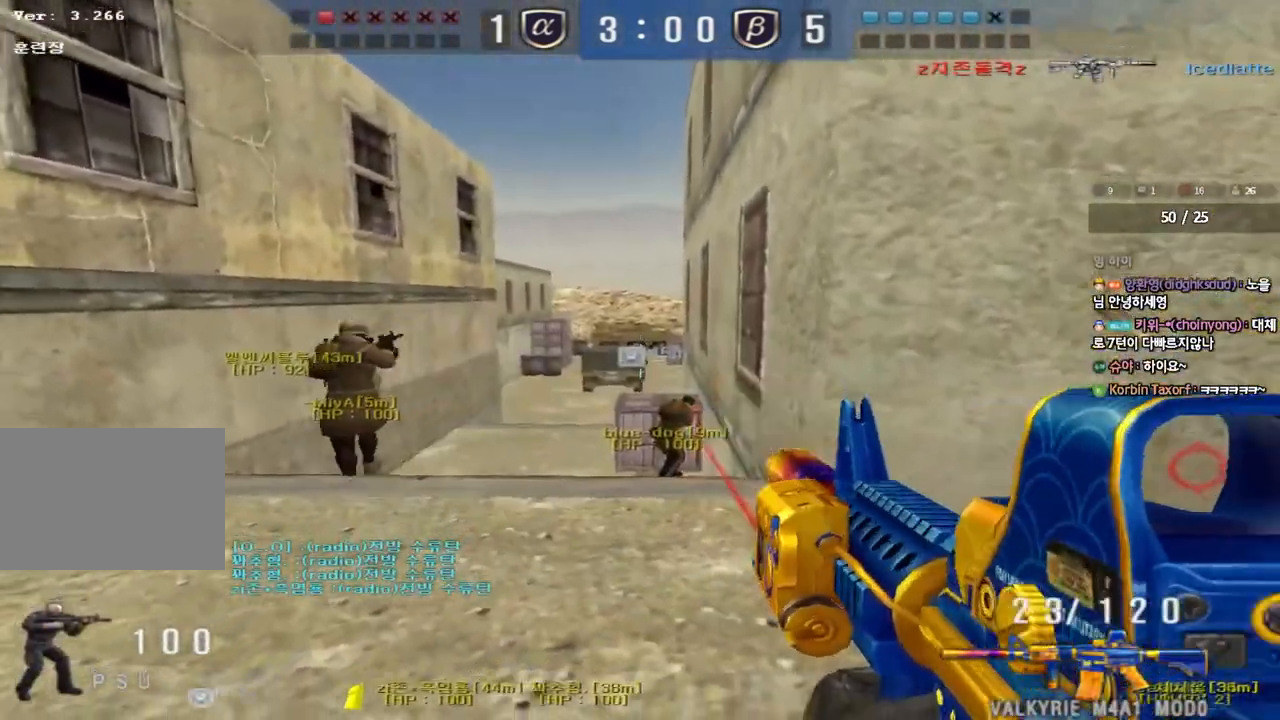
{"keys": ["a", "w"], "events": [[450, "a", "down"], [467, "w", "down"]]}
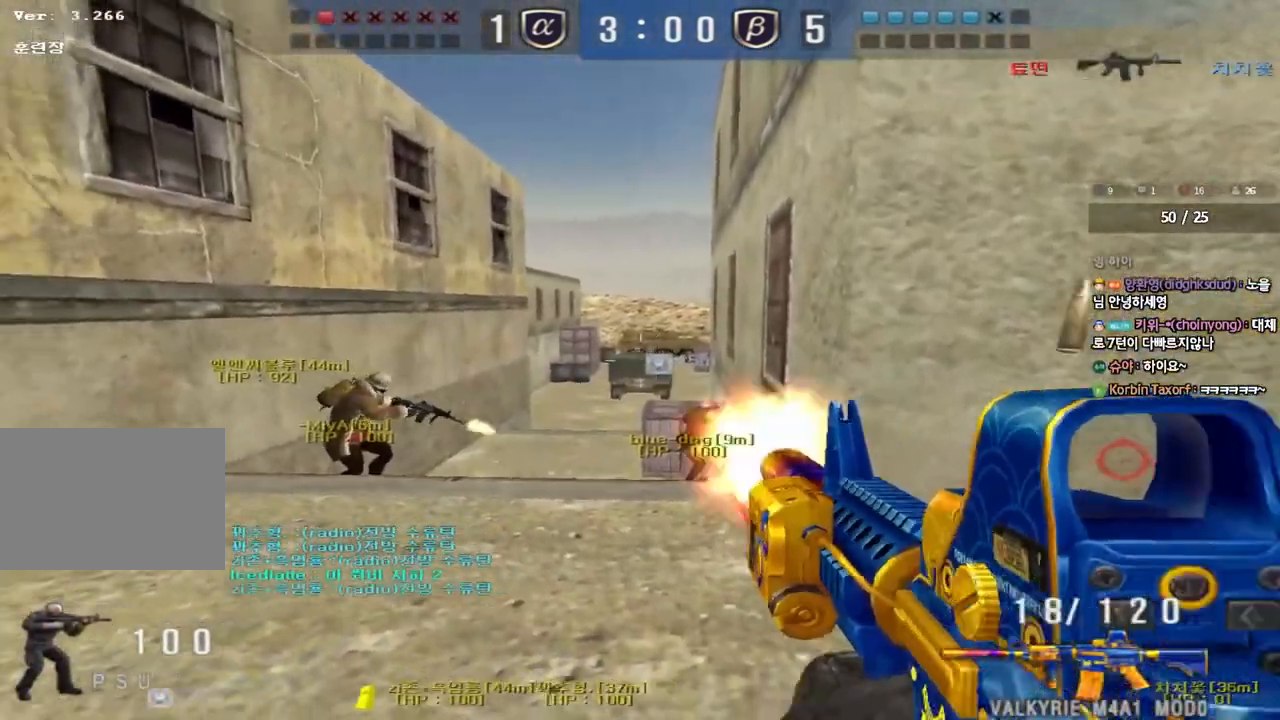
{"keys": [], "events": [[183, "w", "up"], [200, "a", "up"]]}